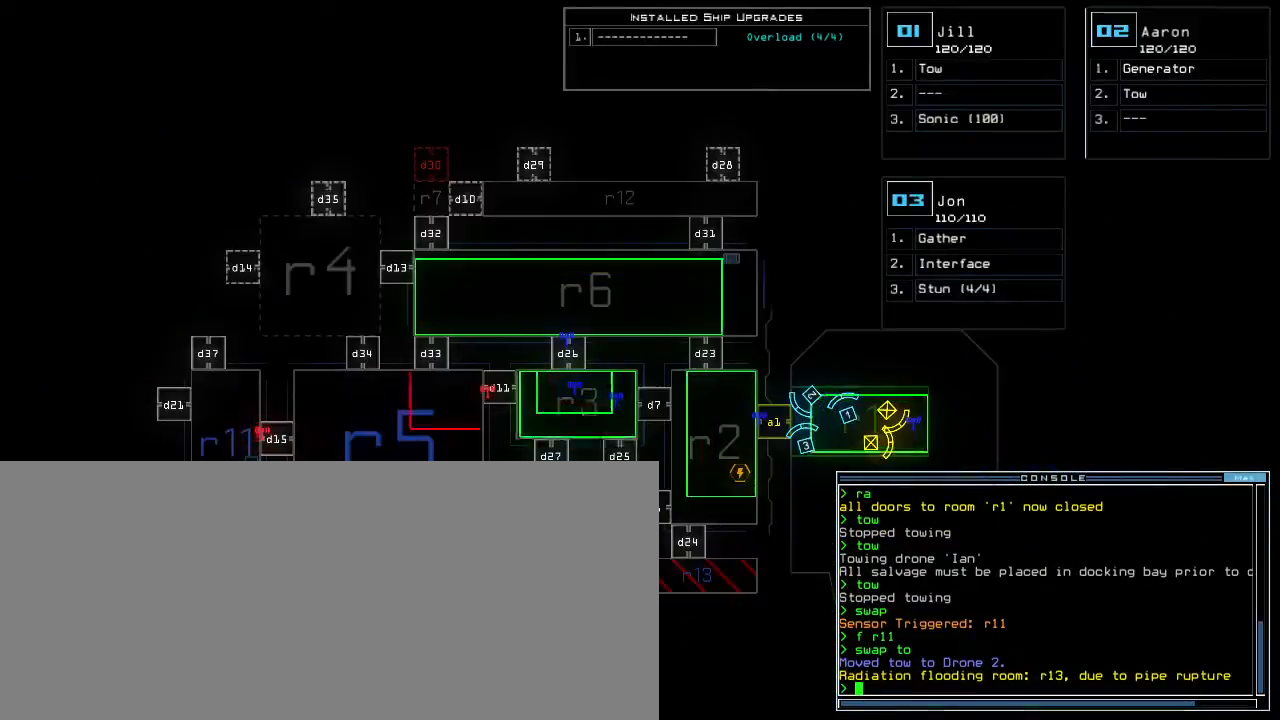
Gameplay with keyboard; each line is a JSON object with the keys held at the frame after it. "events" lists presses ("down") and releases ("up") of ".", "0", "1", "2", "3", "4", "5", "6", "7", "8", "9", "a", "b", "backspace", "c", "caps_lock", "comma", "ctrl_l", "ctrl_r", "d", "down", "e", "equals", "escape", "f", "f8", "g", "h", "i", "j", "k", "l", "left", "m", "minus", "n", "o", "p", "q", "quote", "r", "return", "right", "s", "semicolon", "shift_l", "shift_r", "space", "t", "tab", "tilde", "u", "up", "v", "w", "x", "y" and "z" between this image and that frame as [ms after this image, input, new state], when the widget could be followed in between. No other keys are recorded. Mouse input is not recorded. Not read: other_keys.
{"keys": [], "events": []}
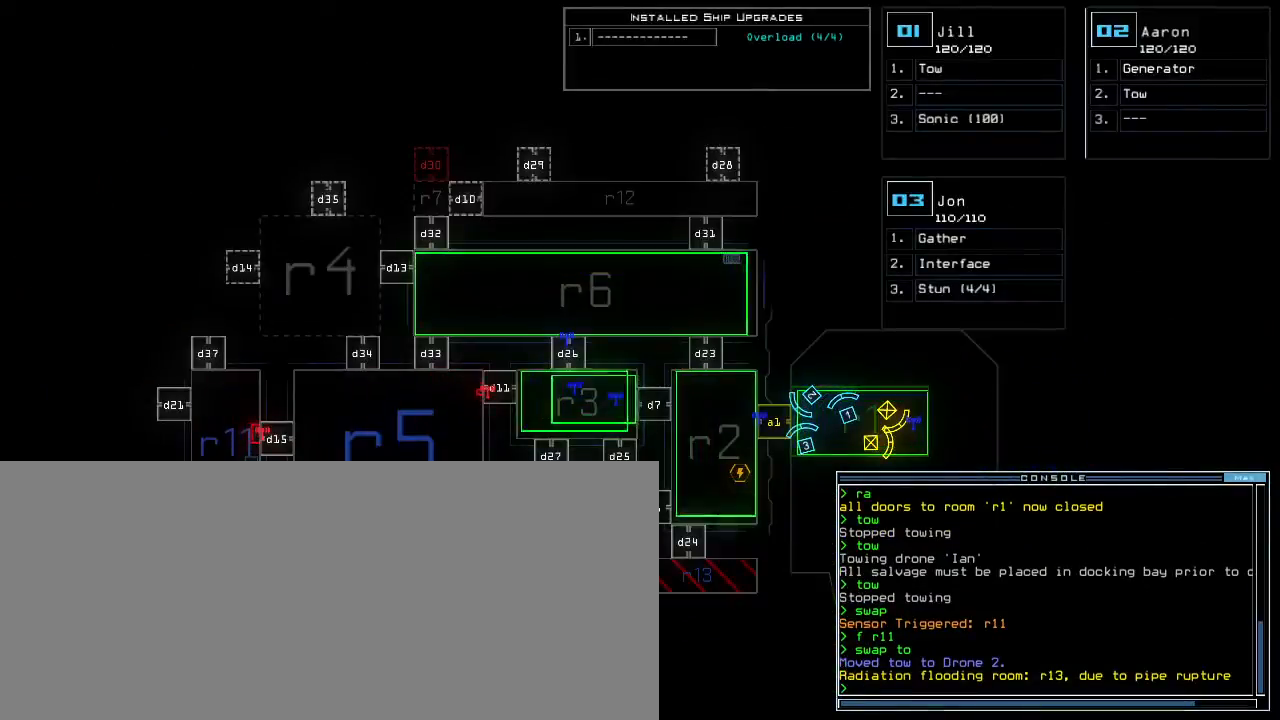
{"keys": [], "events": []}
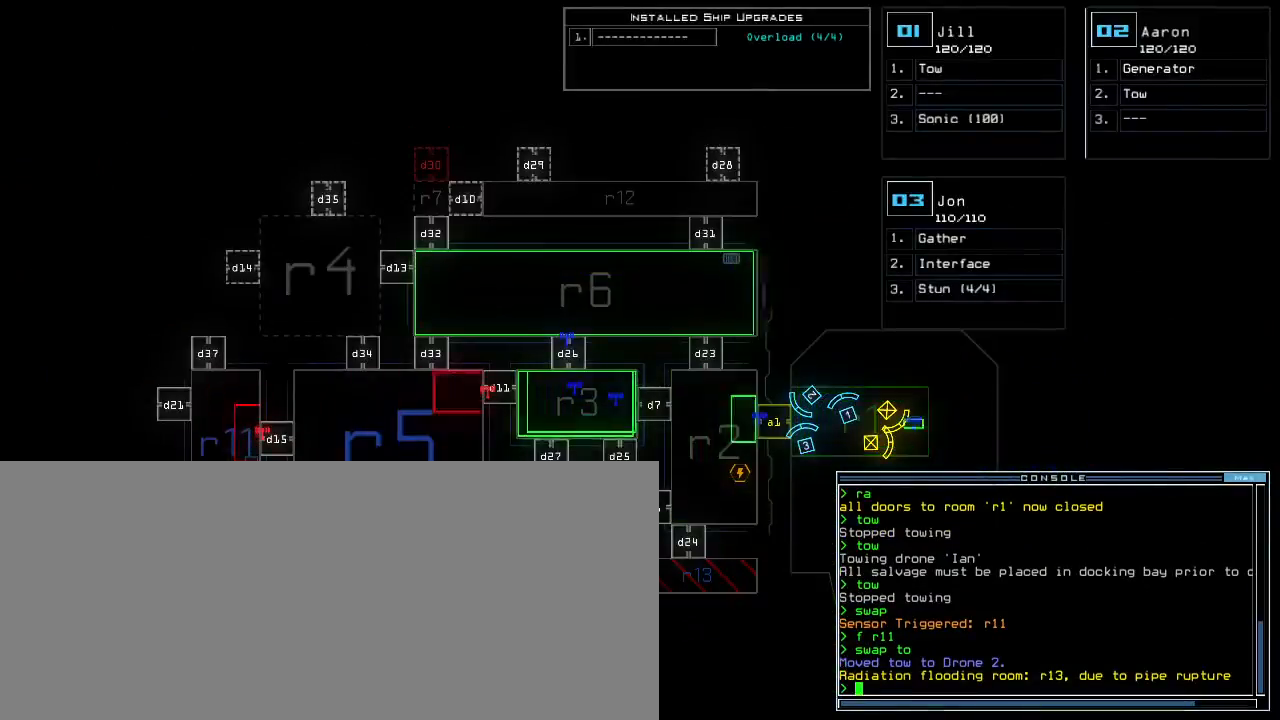
{"keys": ["a", "up"], "events": [[200, "2", "down"], [217, "up", "down"], [250, "2", "up"], [283, "left", "down"], [383, "left", "up"], [500, "a", "down"]]}
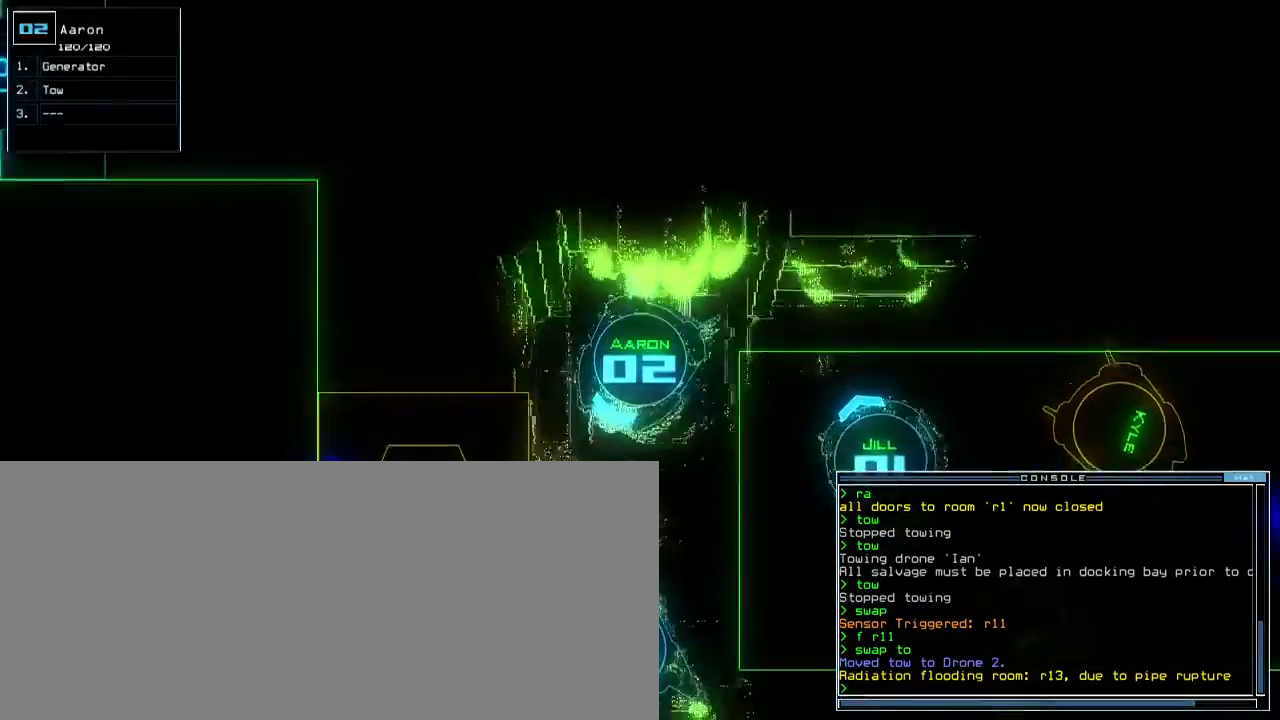
{"keys": ["right", "up"], "events": [[83, "r", "down"], [117, "return", "down"], [133, "a", "up"], [150, "r", "up"], [200, "return", "up"], [350, "right", "down"]]}
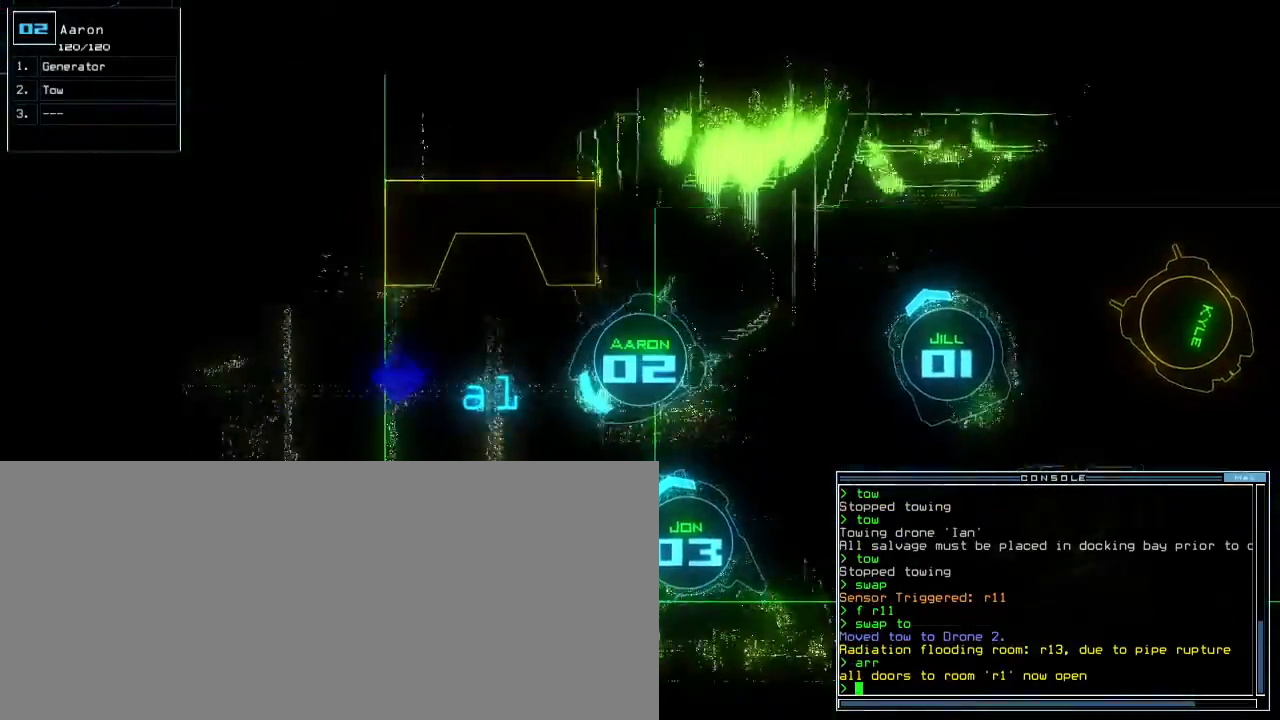
{"keys": ["up"], "events": [[150, "right", "up"]]}
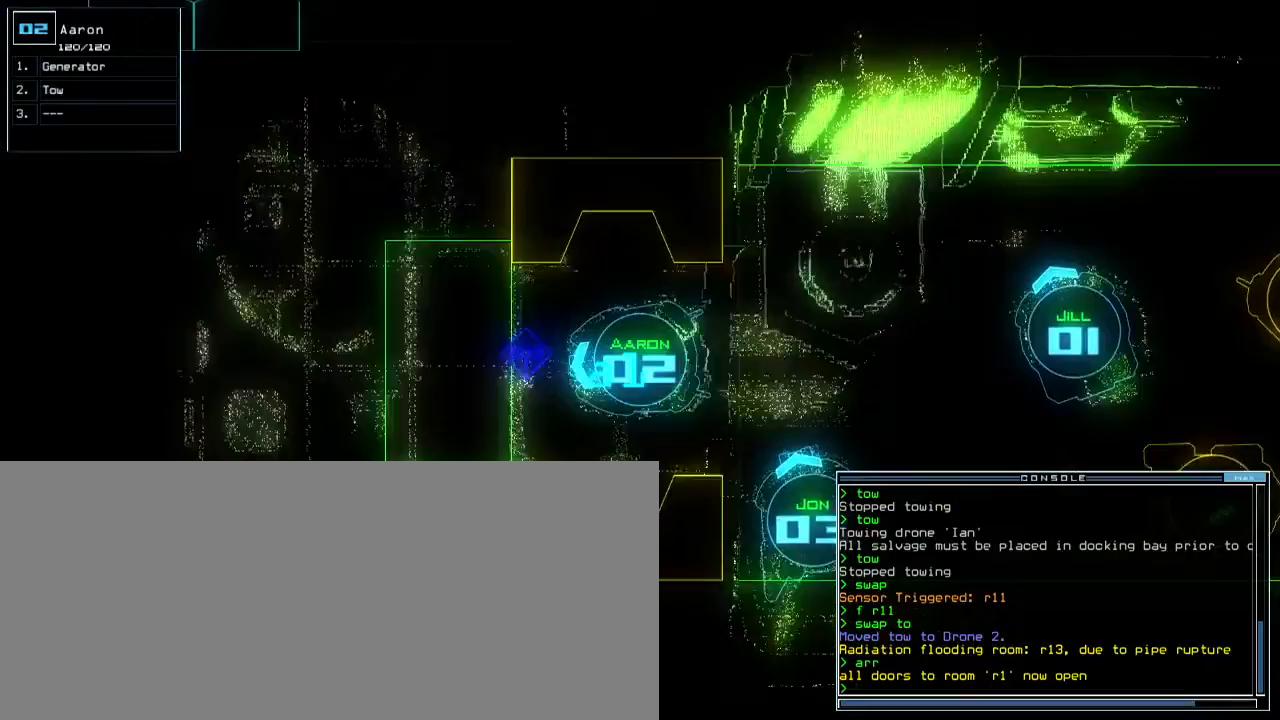
{"keys": ["left", "up"], "events": [[117, "ctrl_r", "down"], [150, "ctrl_r", "up"], [467, "left", "down"]]}
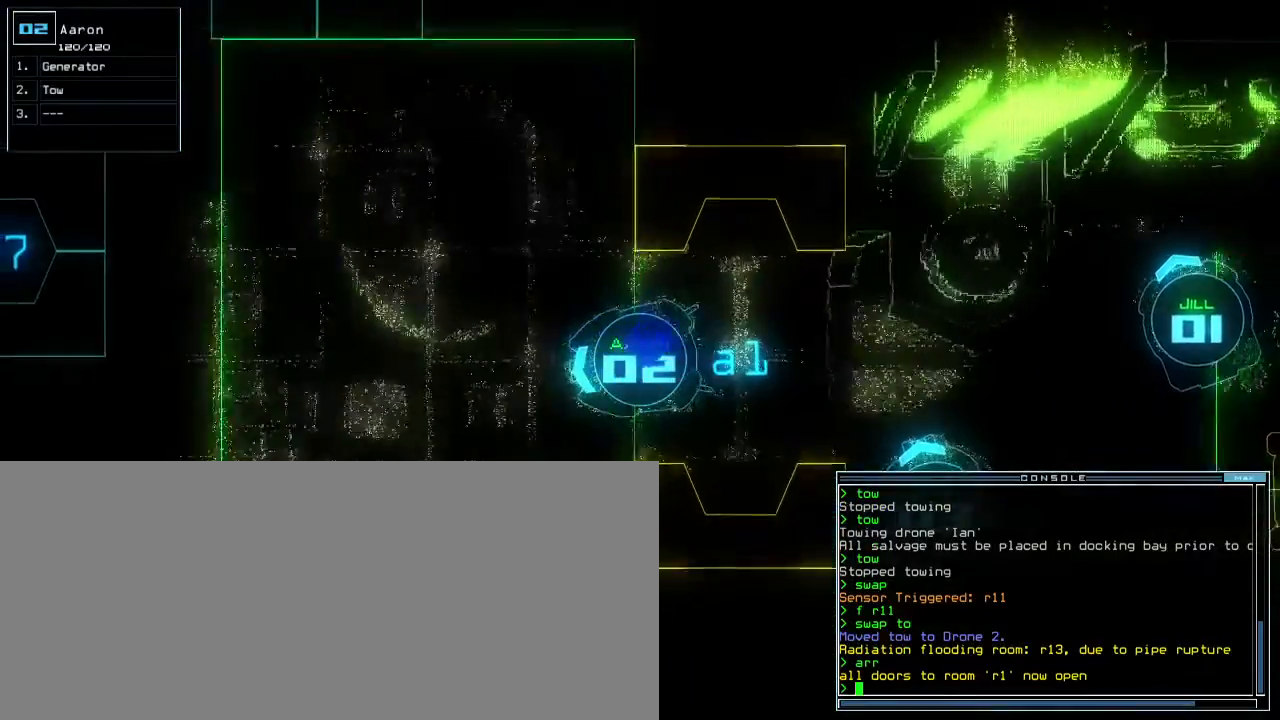
{"keys": ["up"], "events": [[67, "left", "up"], [133, "left", "down"], [267, "left", "up"], [317, "left", "down"], [500, "left", "up"]]}
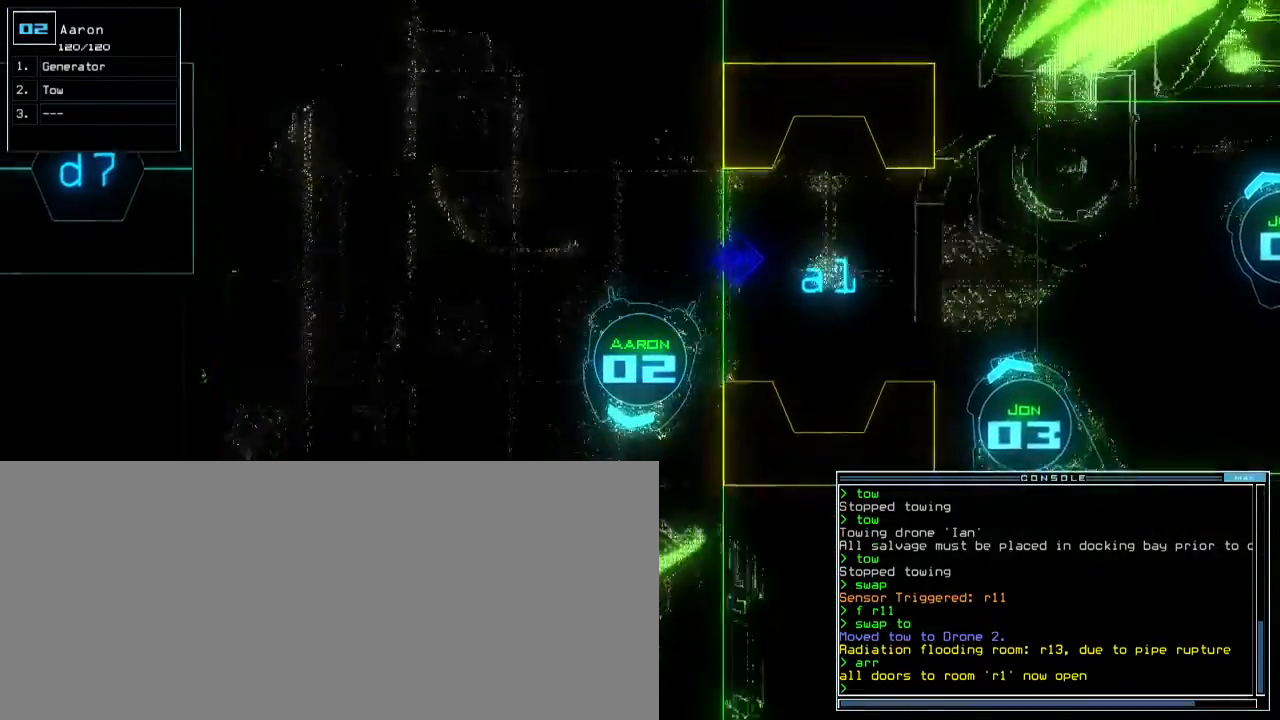
{"keys": ["left", "up"], "events": [[450, "left", "down"]]}
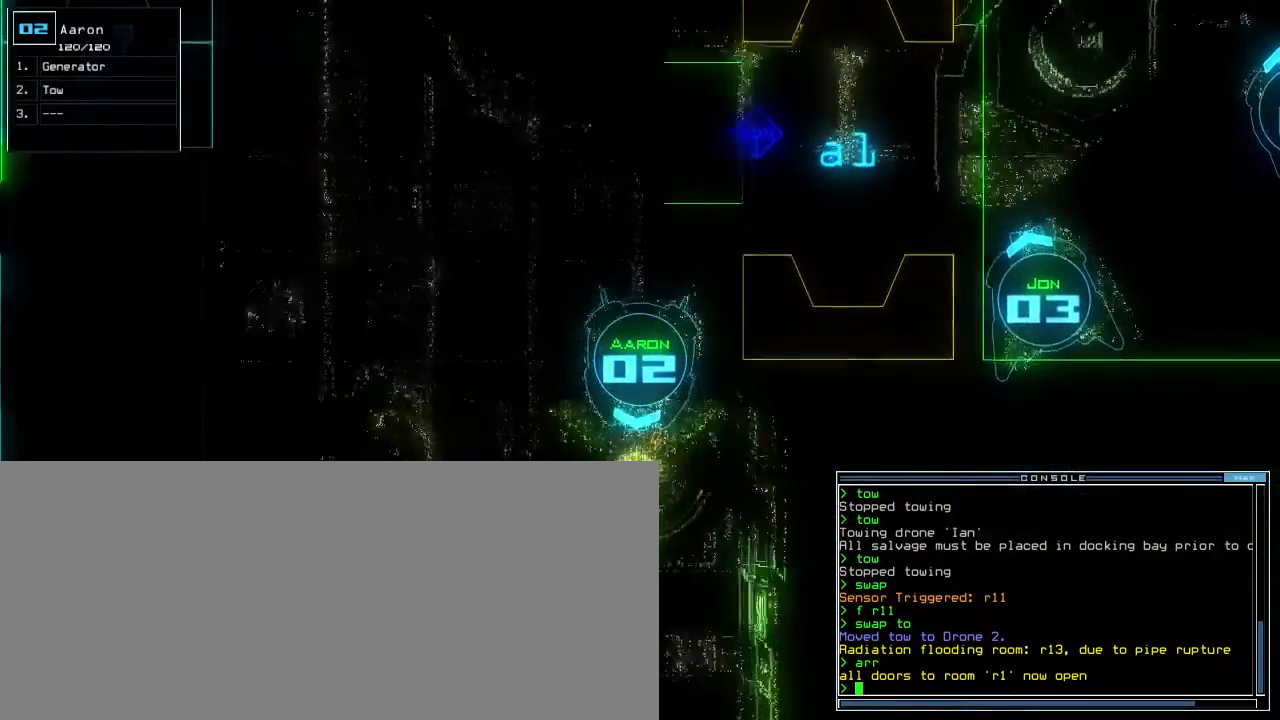
{"keys": ["up", "w"], "events": [[17, "left", "up"], [450, "q", "down"], [483, "w", "down"], [500, "q", "up"]]}
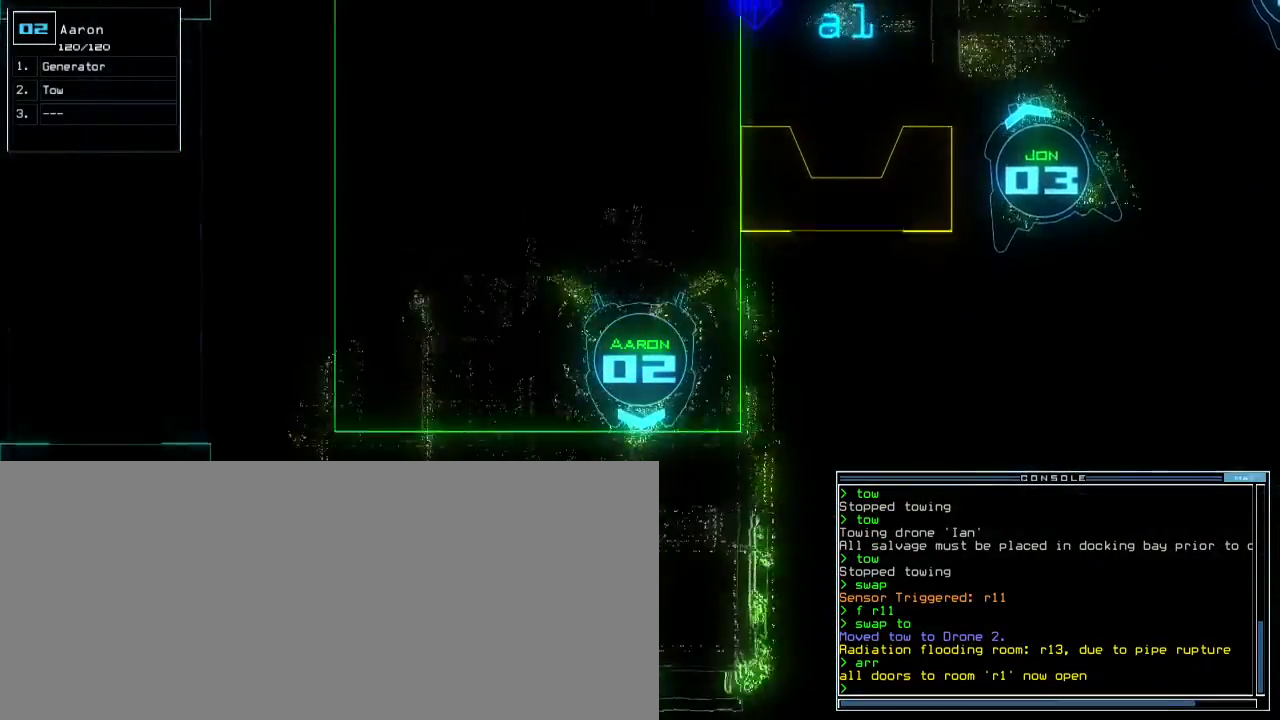
{"keys": []}
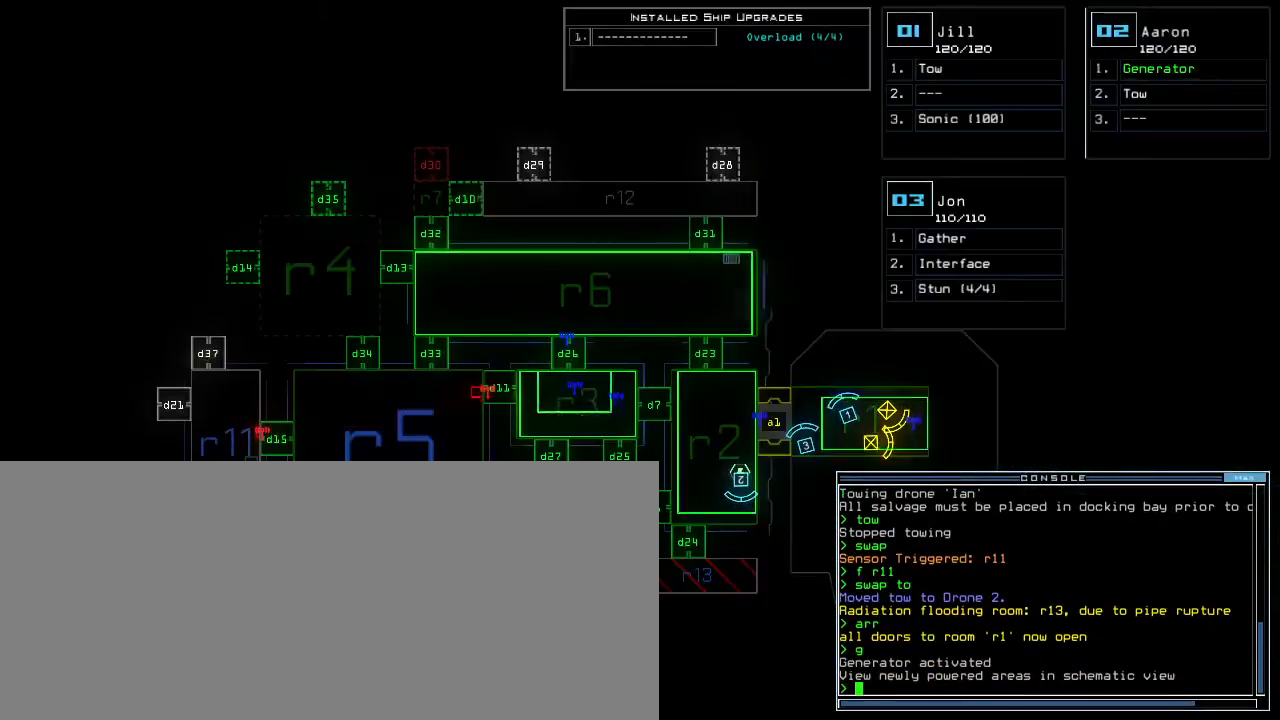
{"keys": [], "events": []}
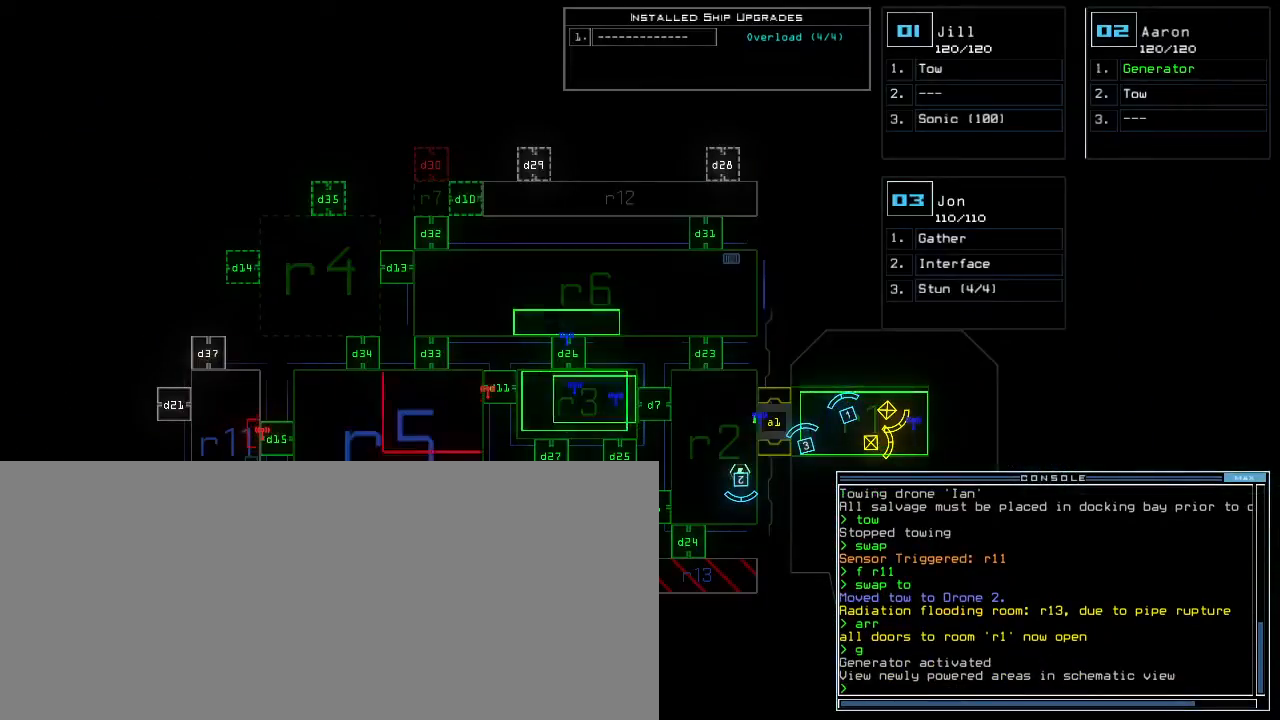
{"keys": [], "events": []}
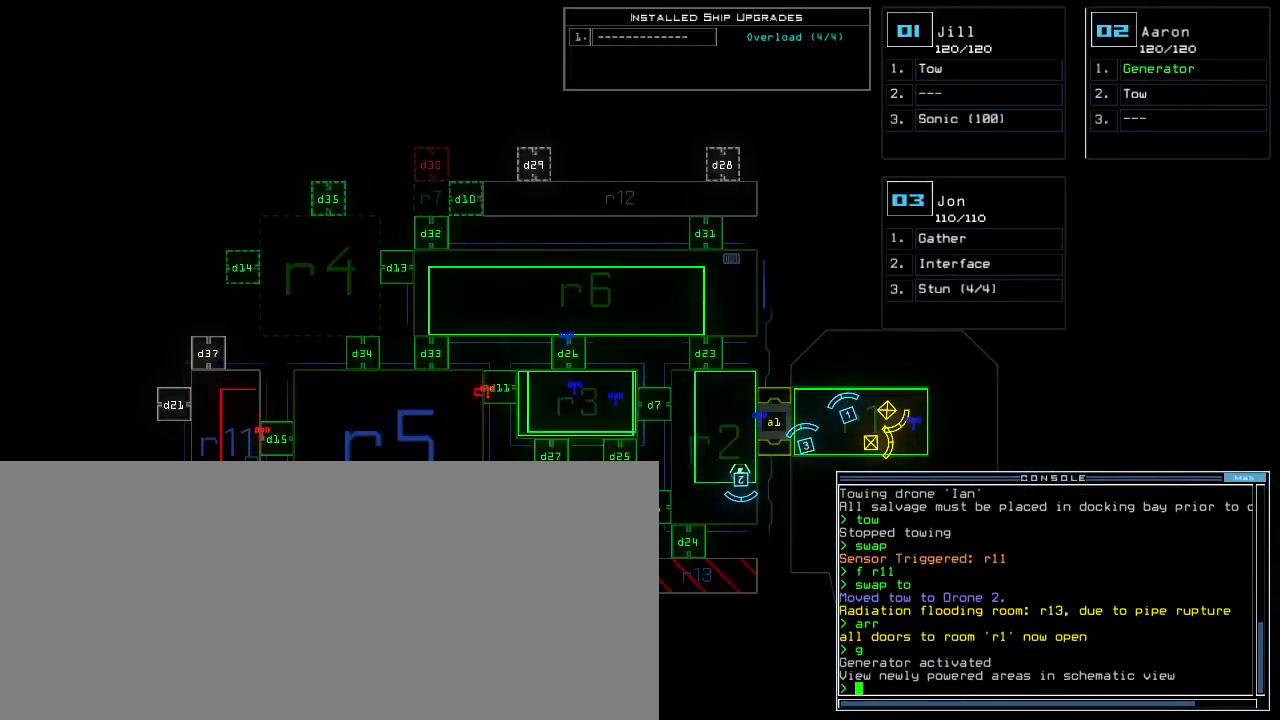
{"keys": [], "events": []}
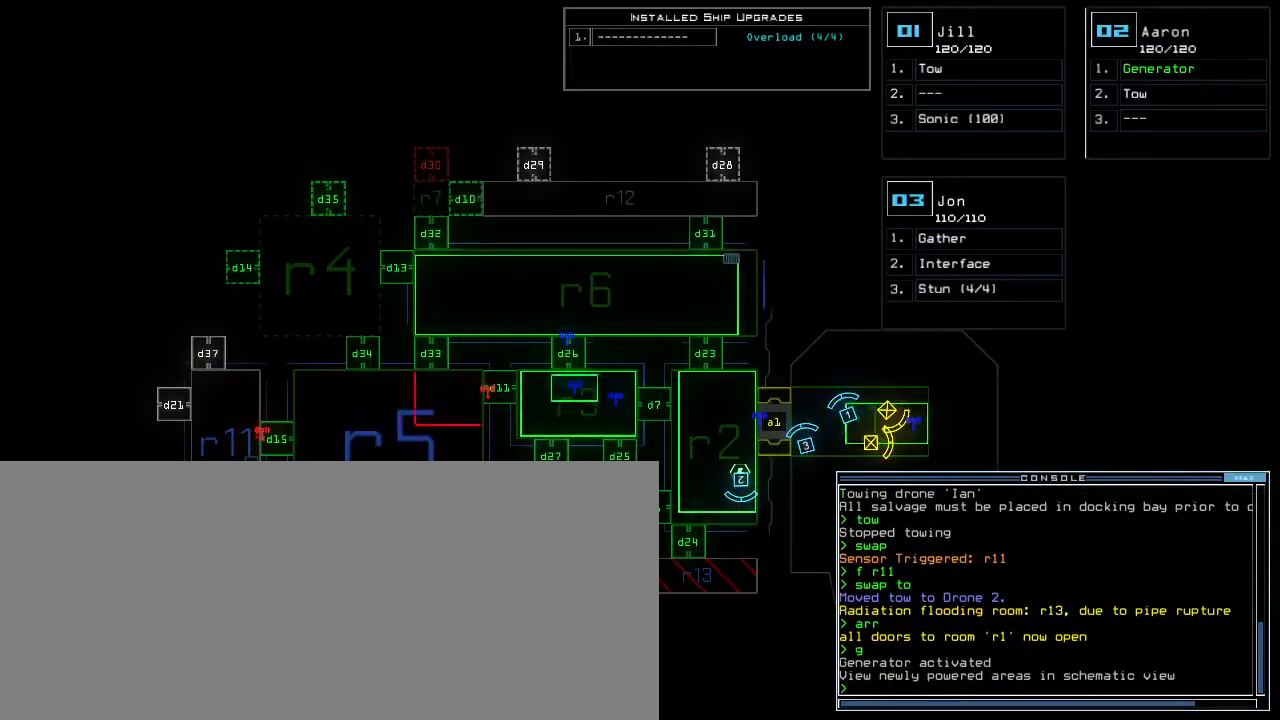
{"keys": [], "events": []}
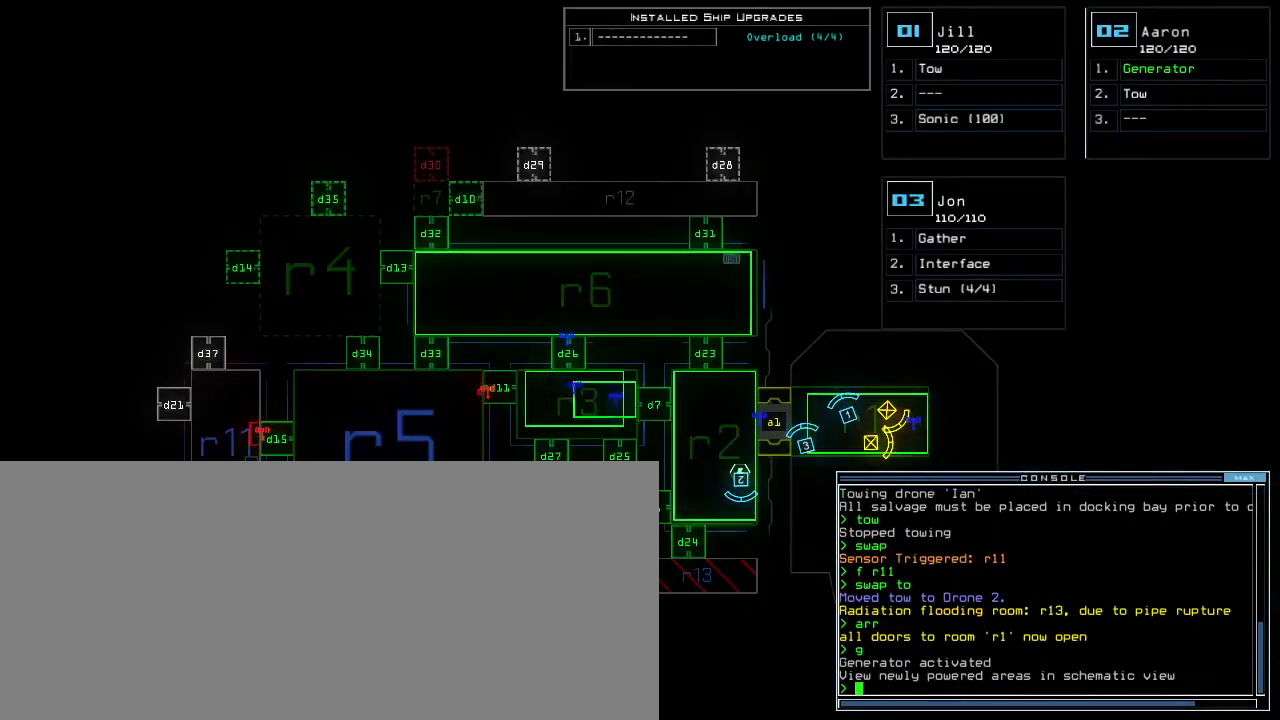
{"keys": [], "events": []}
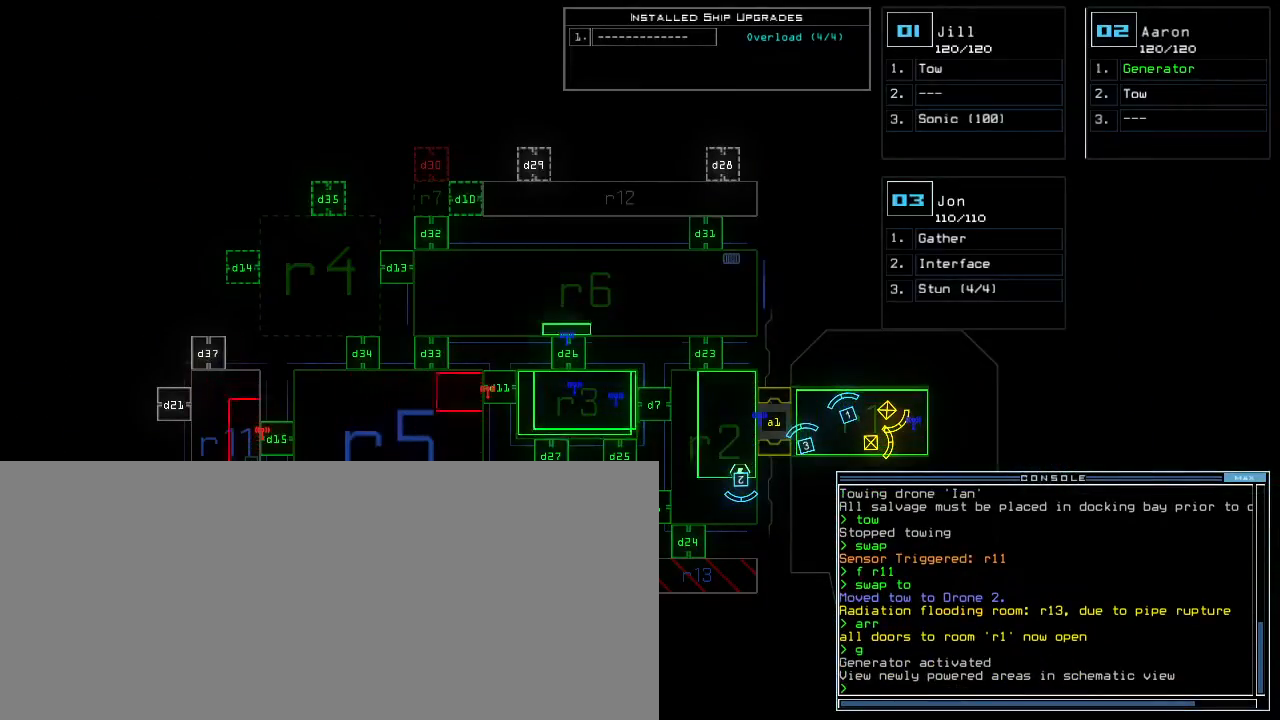
{"keys": [], "events": []}
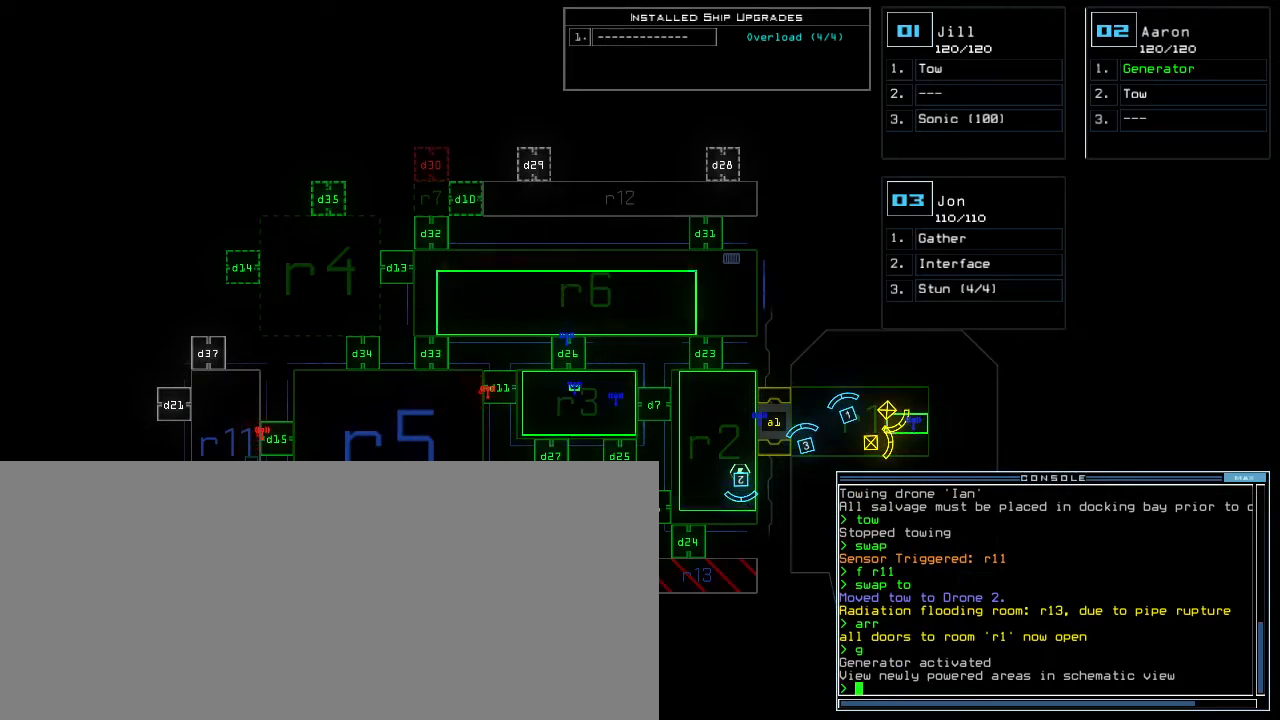
{"keys": [], "events": []}
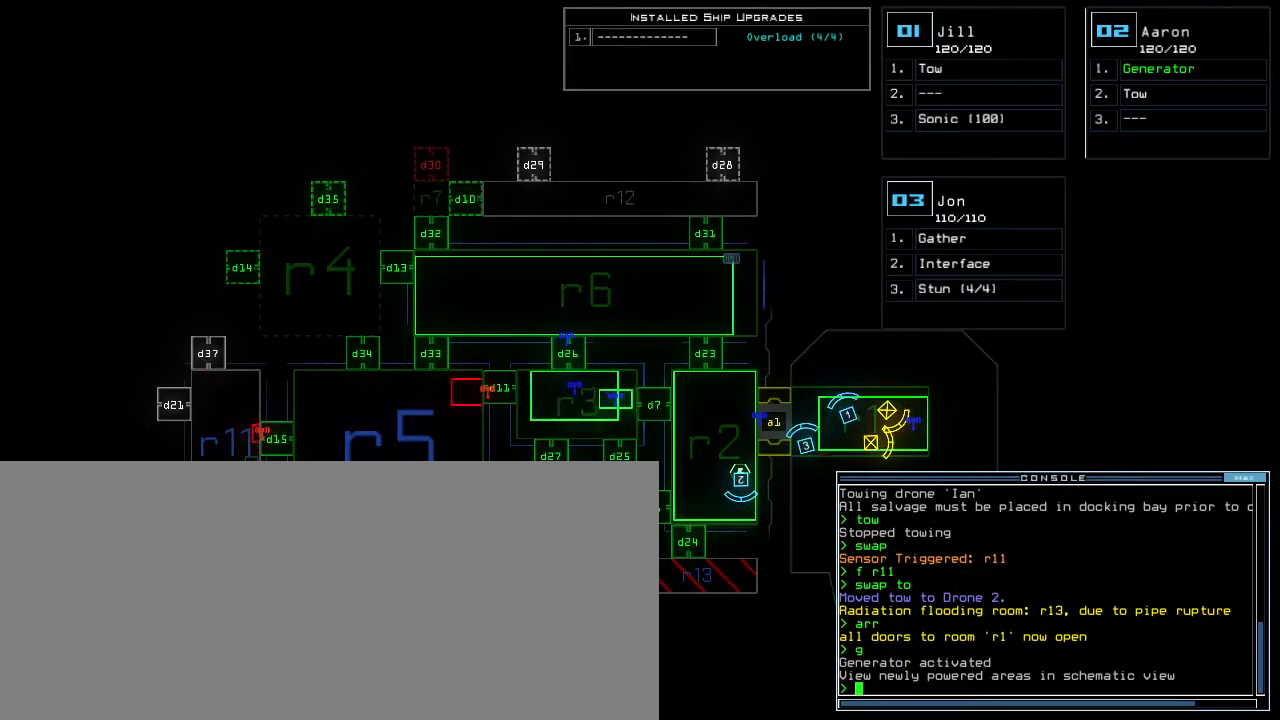
{"keys": [], "events": []}
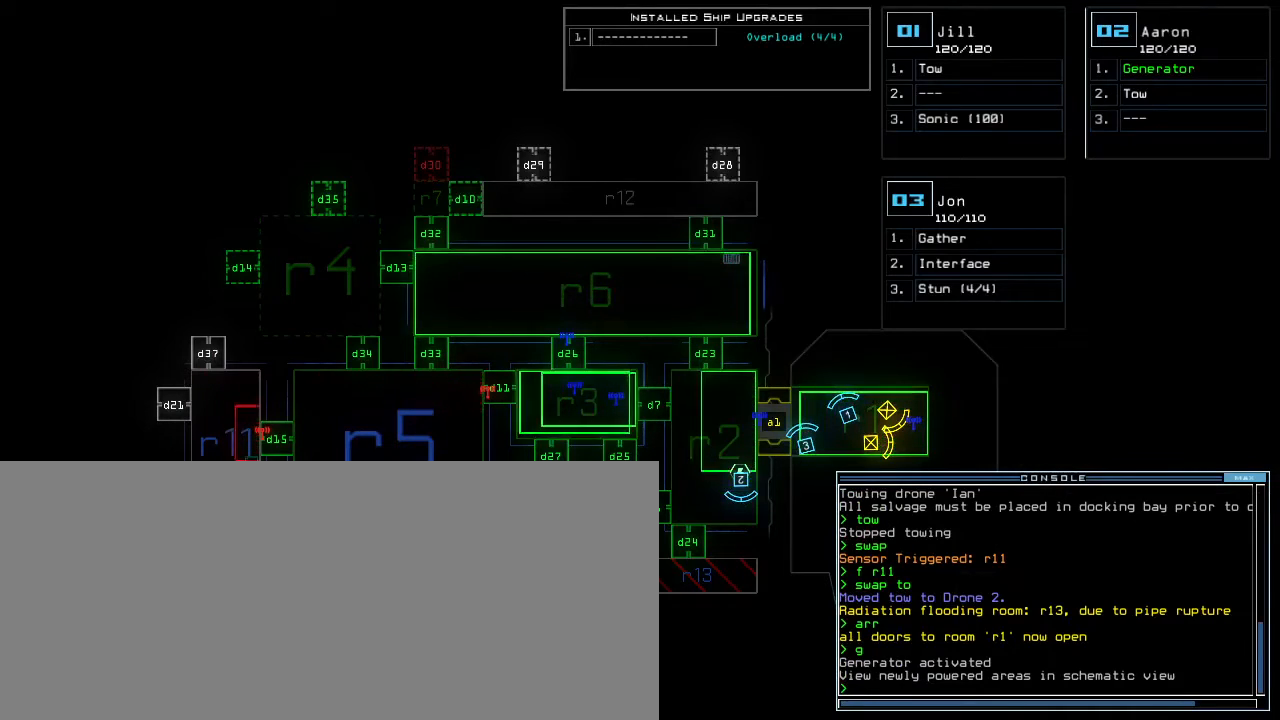
{"keys": [], "events": []}
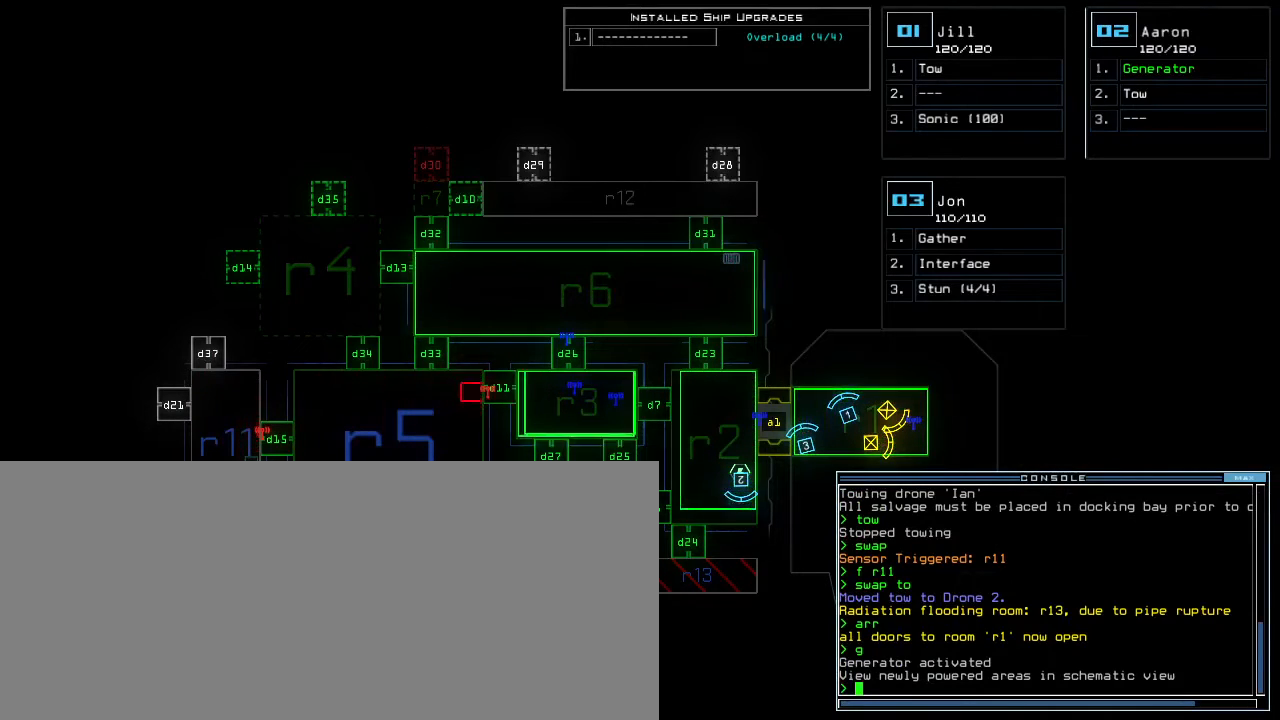
{"keys": ["right"], "events": [[50, "left", "down"], [250, "left", "up"], [467, "right", "down"]]}
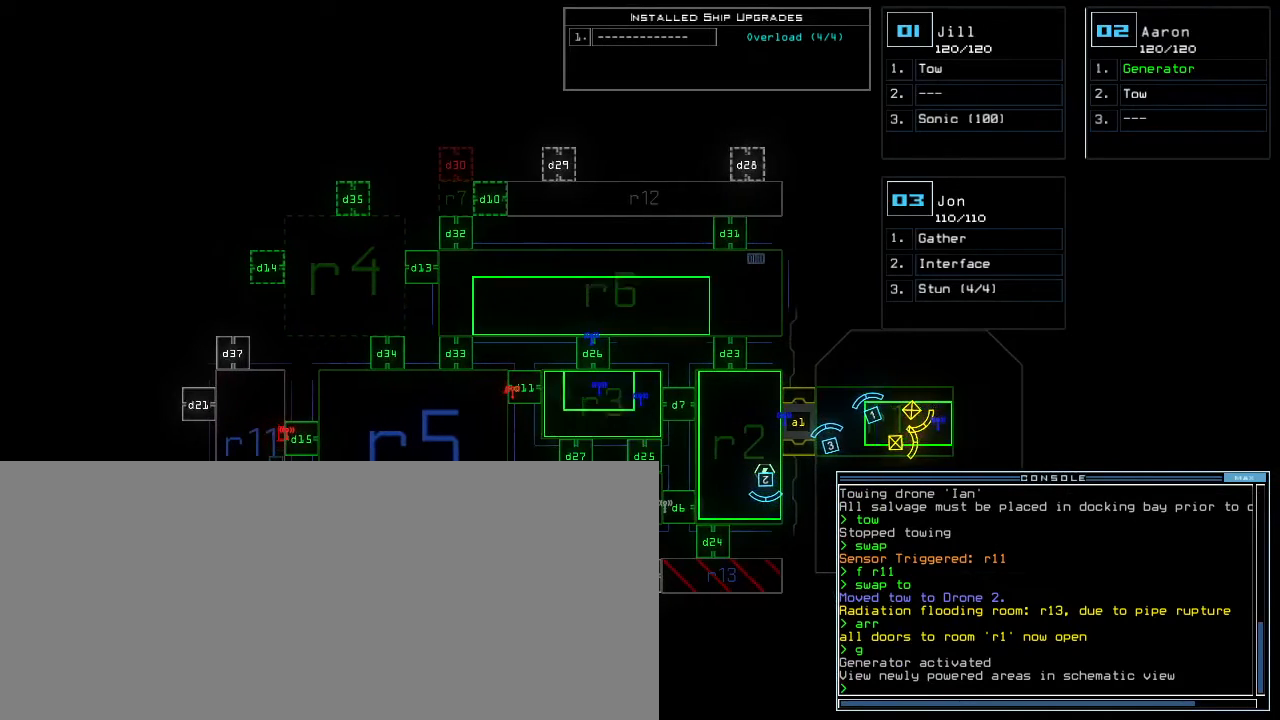
{"keys": [], "events": [[167, "right", "up"]]}
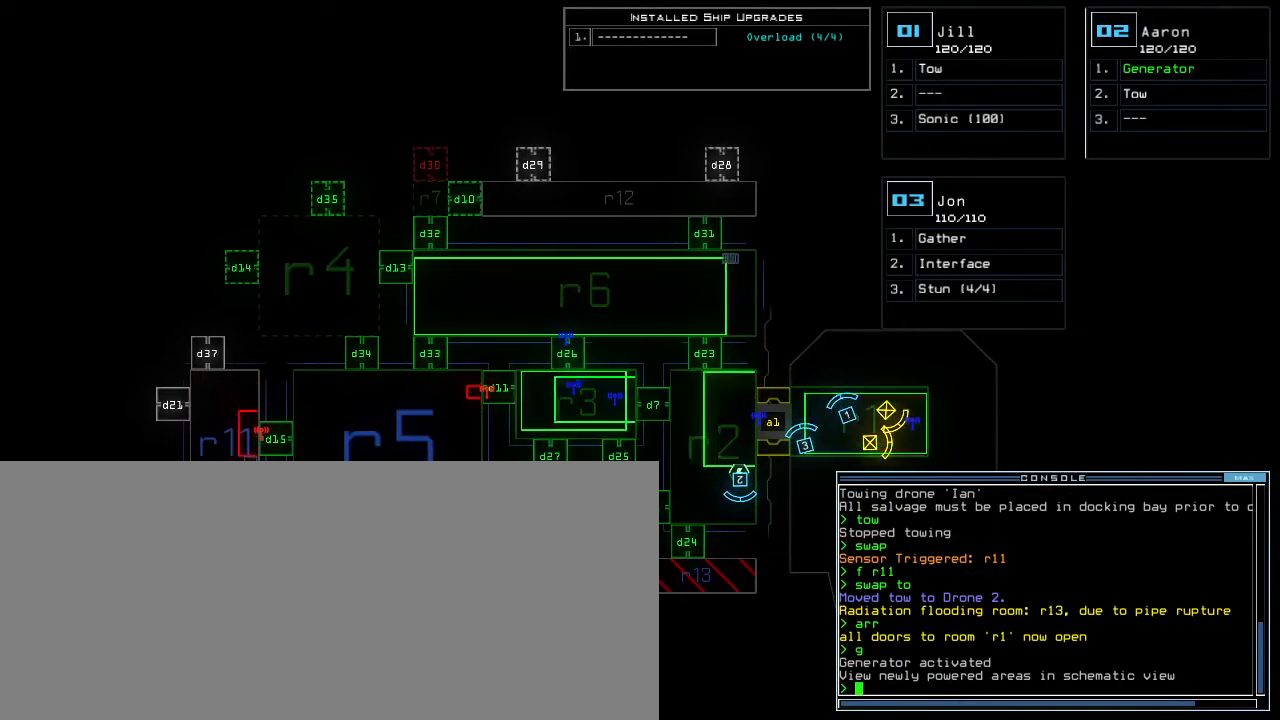
{"keys": [], "events": []}
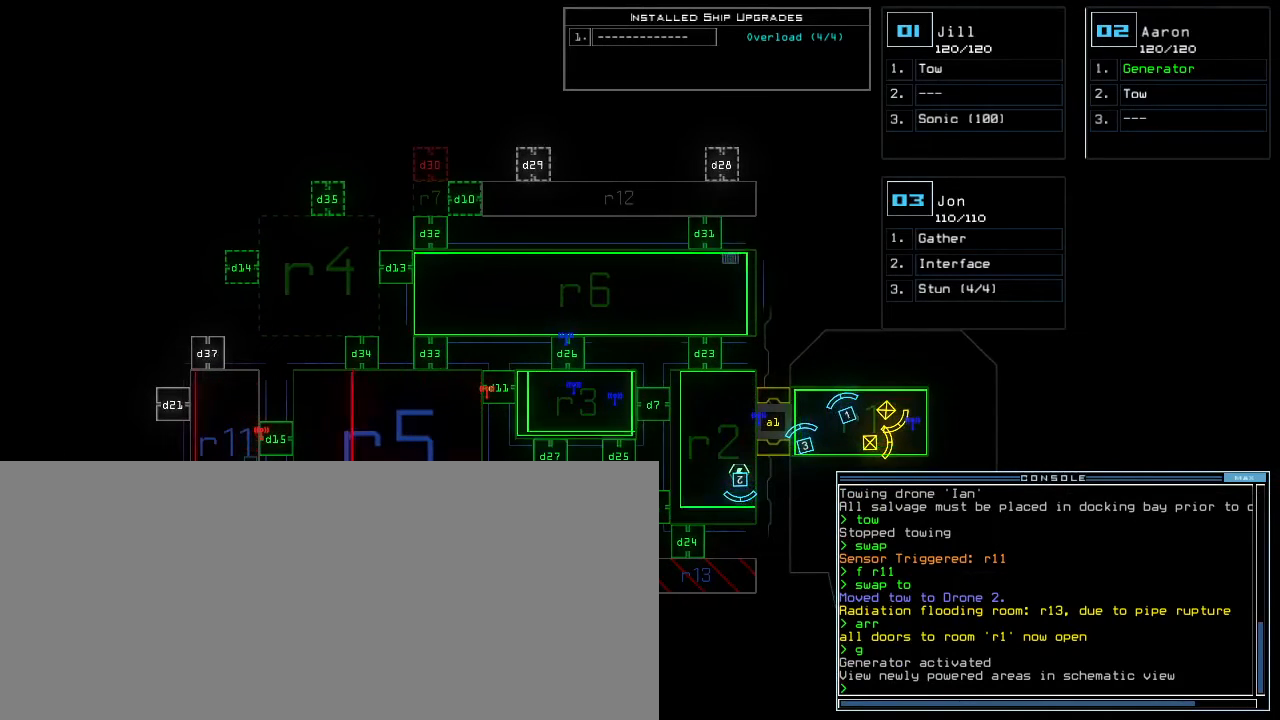
{"keys": [], "events": []}
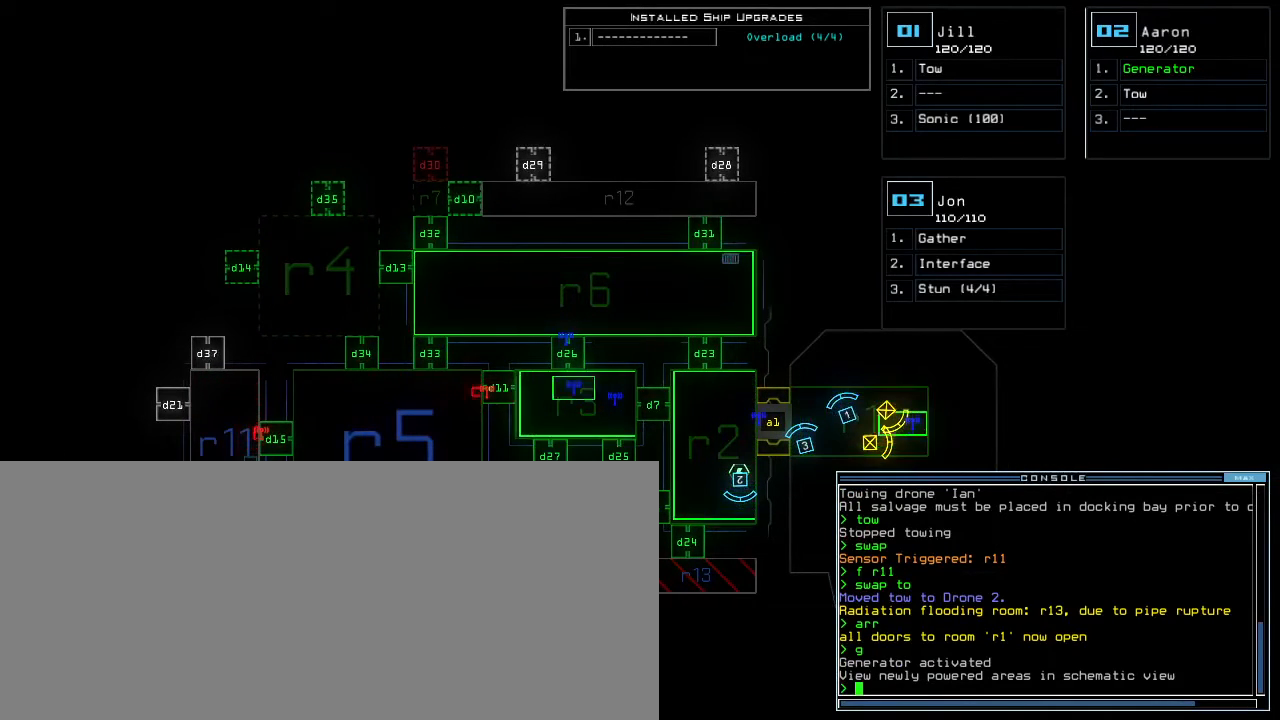
{"keys": [], "events": []}
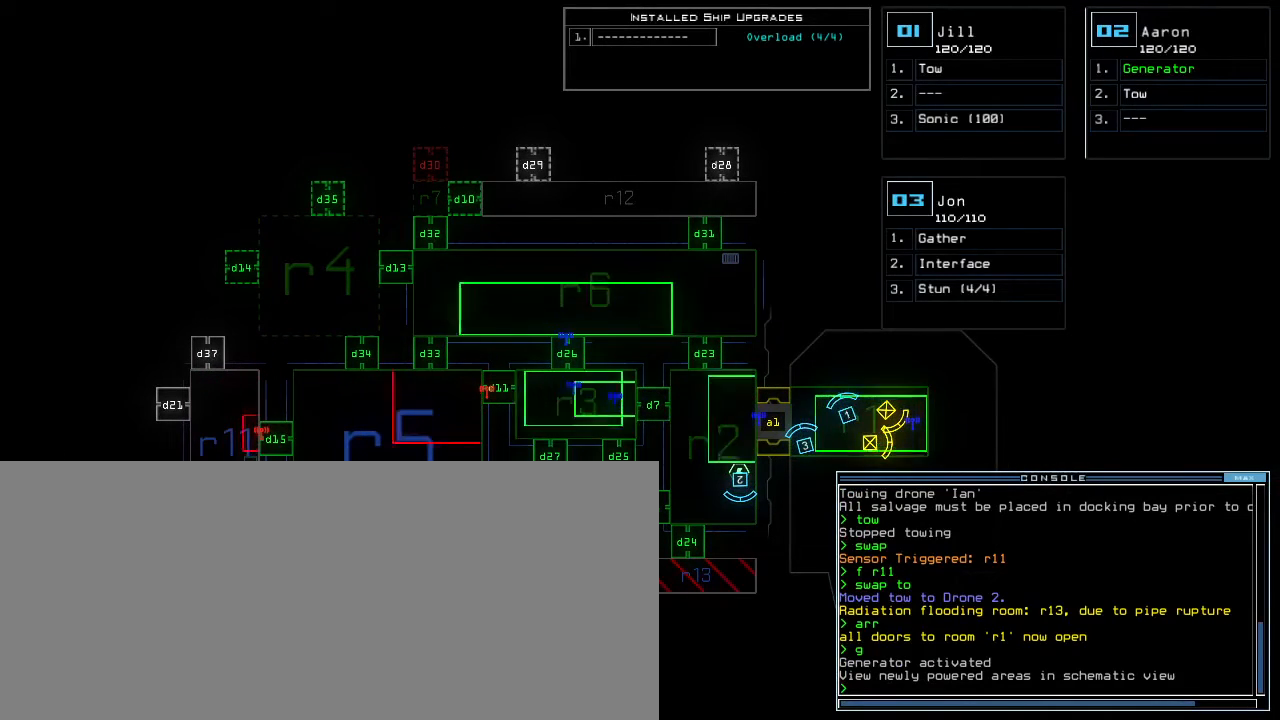
{"keys": [], "events": []}
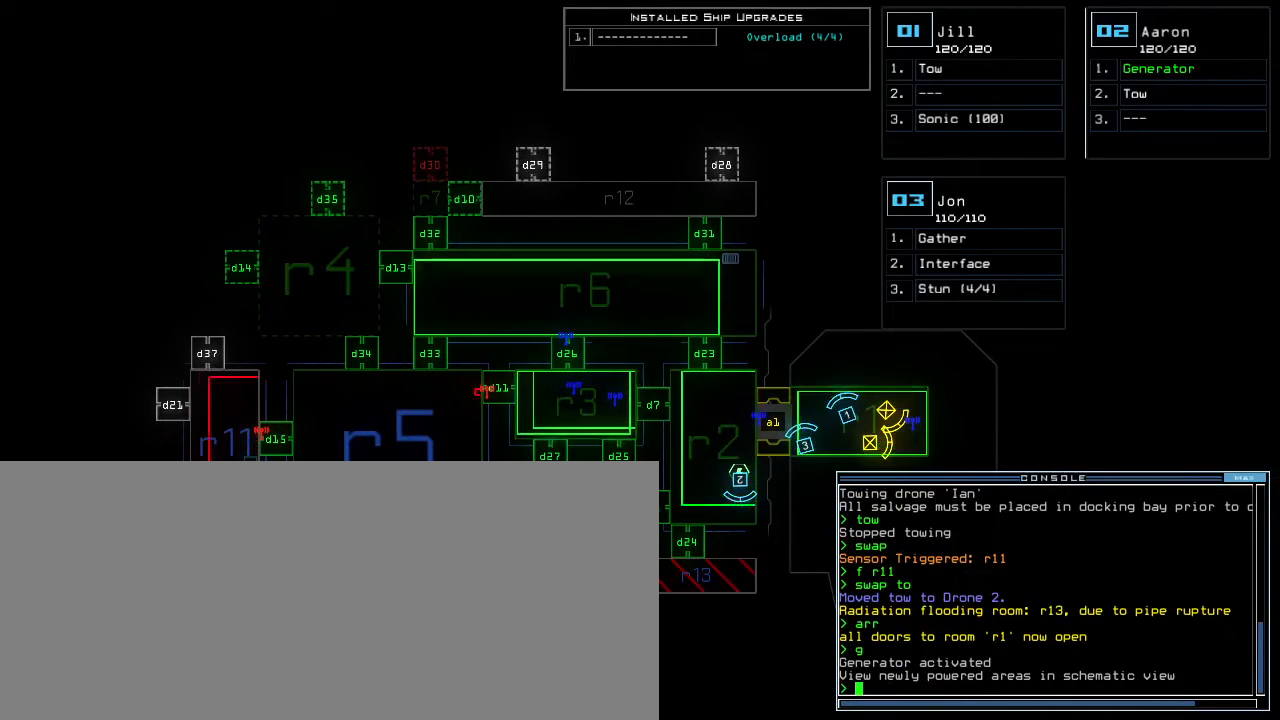
{"keys": [], "events": []}
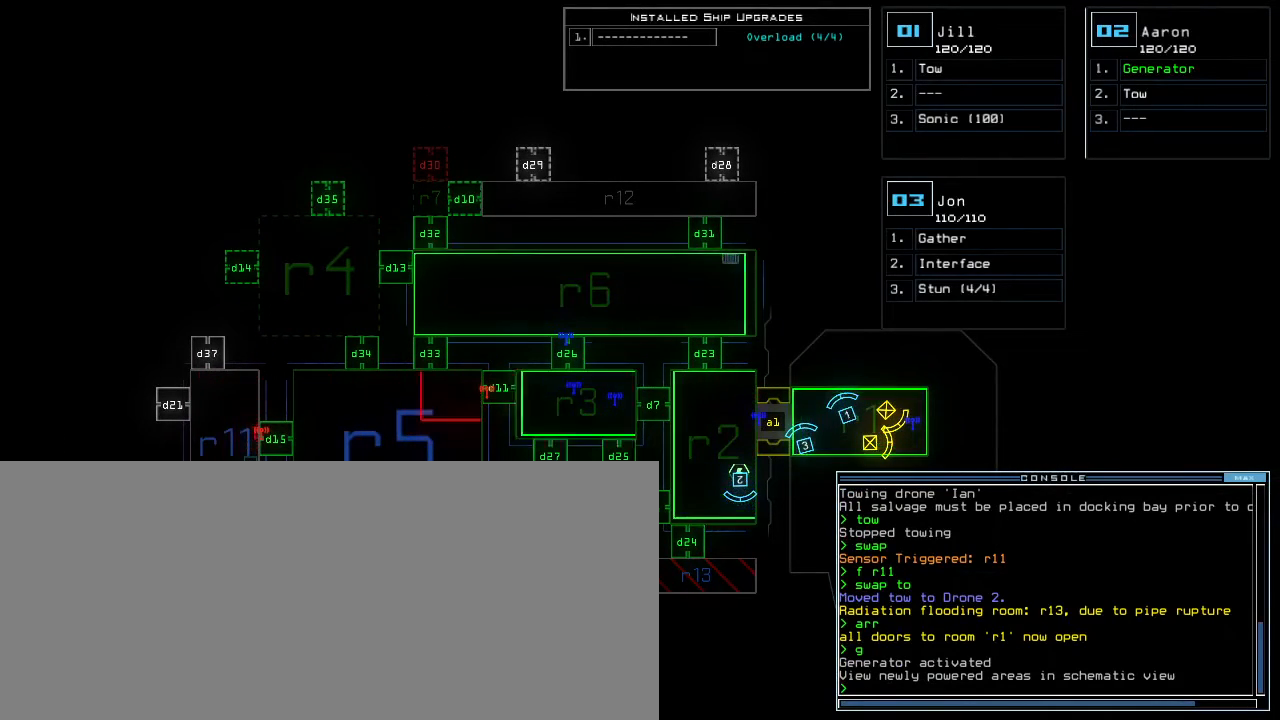
{"keys": [], "events": [[33, "escape", "down"], [50, ".", "down"], [117, ".", "up"], [117, "escape", "up"]]}